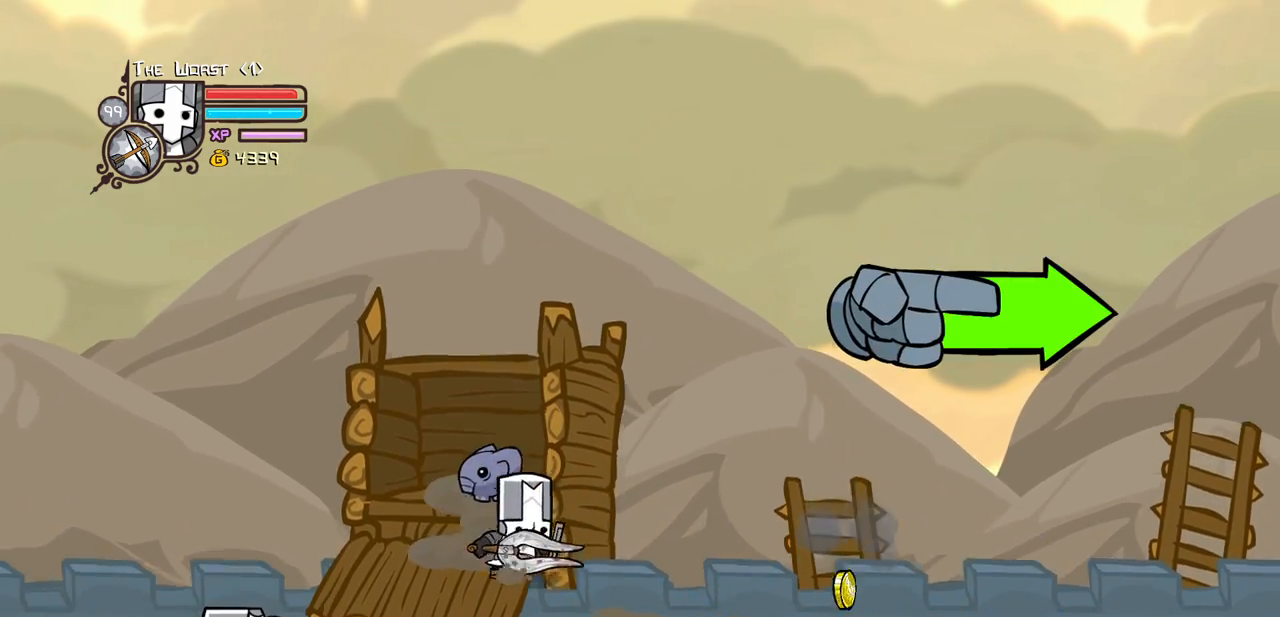
Gameplay with keyboard; each line is a JSON object with the keys held at the frame after it. "events" lists presses ("down") and releases ("up") of "block", "down", "heavy", "item", "iteml", "itemr", "jump", "left", "light", "magic", "right" and "up" between this image and that frame as [ms after this image, input, new state], when the widget could be followed in between. No other keys are recorded. Mouse input is not recorded. Key names are as the overlay labels them; some are game actions (e.g. jump) rather than physical keys.
{"keys": ["right", "up"], "events": [[350, "up", "down"], [383, "down", "up"]]}
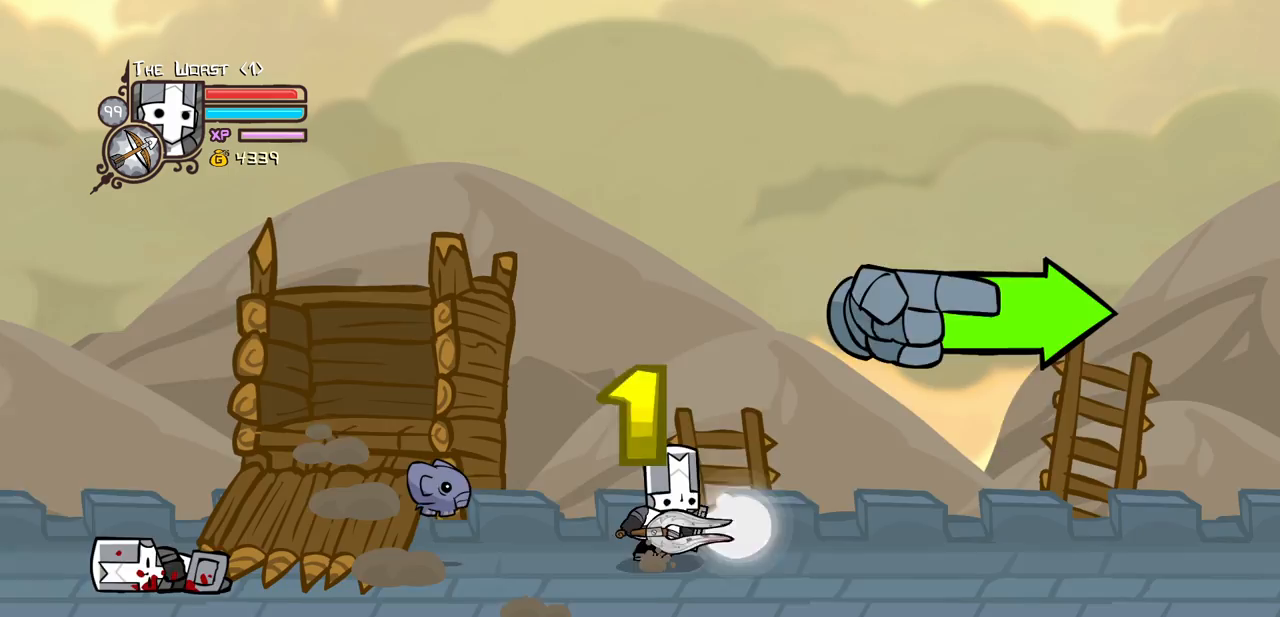
{"keys": ["right"], "events": [[167, "up", "up"]]}
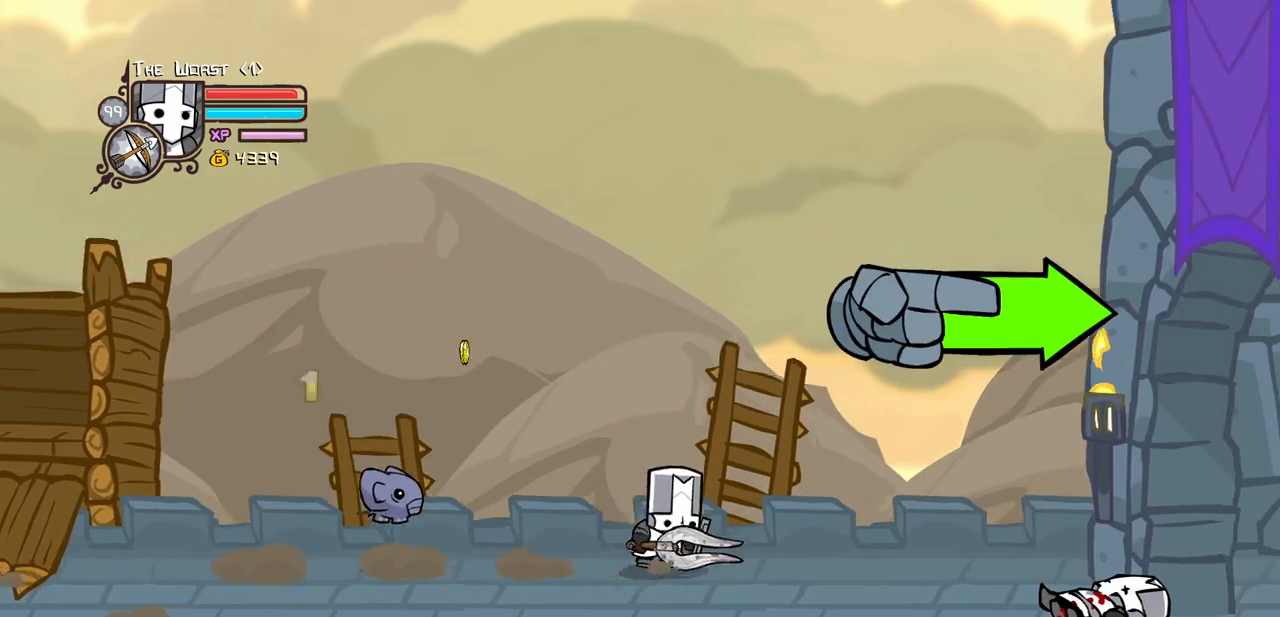
{"keys": ["down", "right"], "events": [[283, "down", "down"]]}
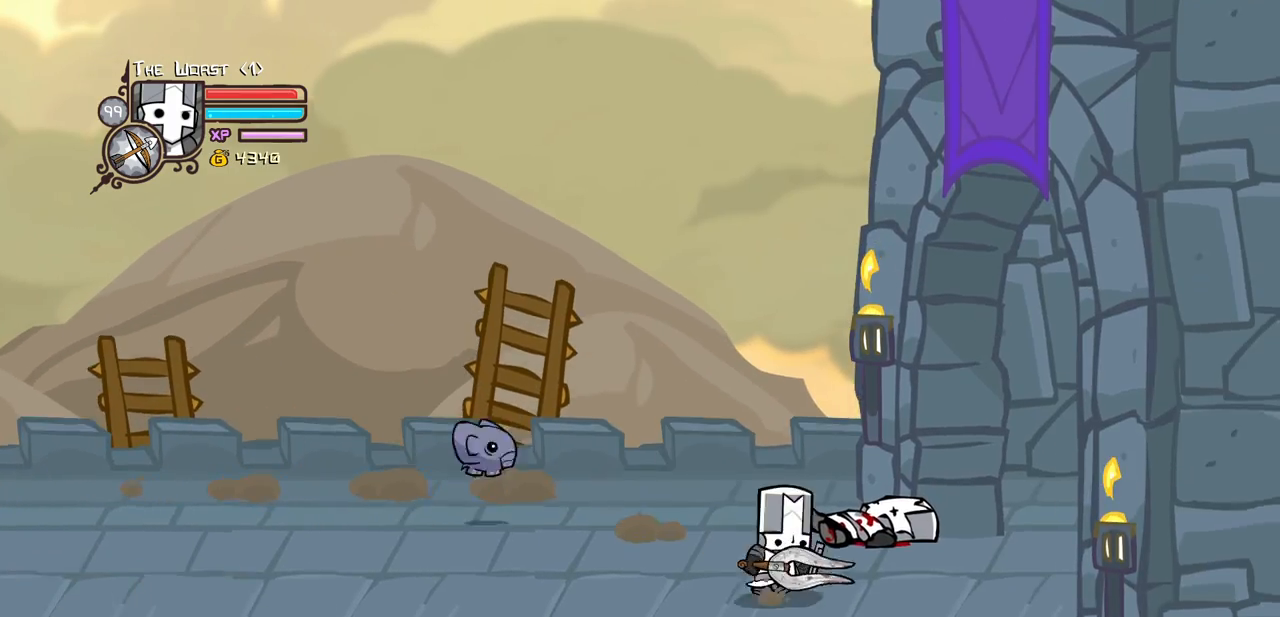
{"keys": ["right"], "events": [[67, "down", "up"]]}
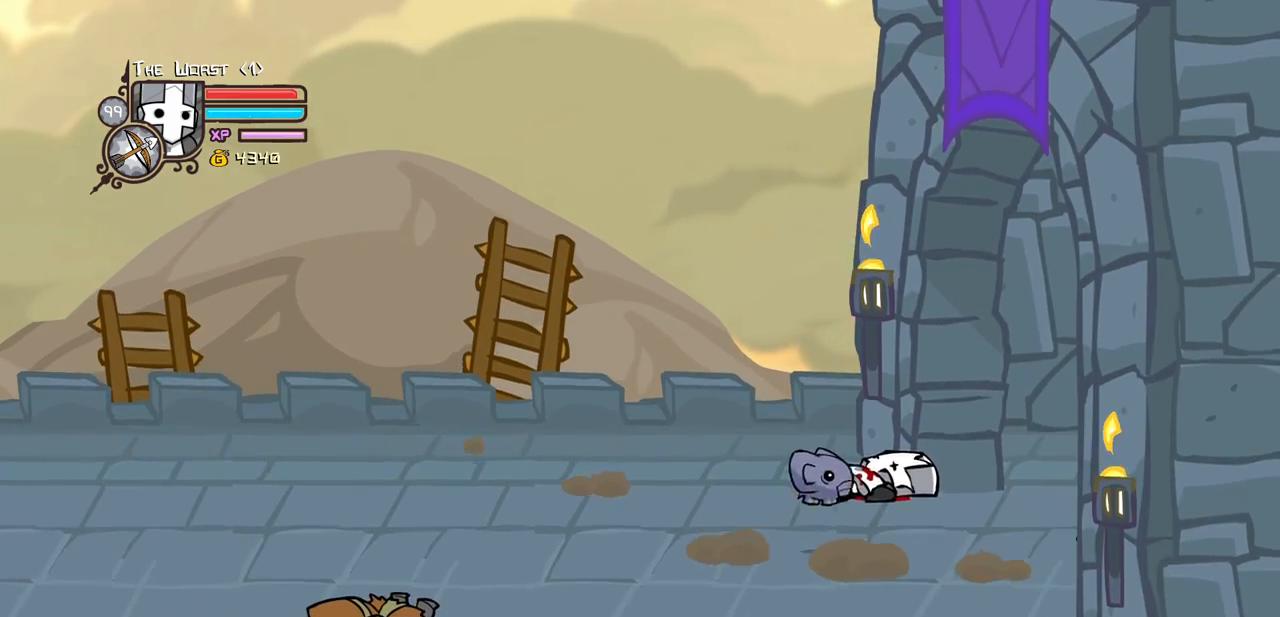
{"keys": ["right"], "events": []}
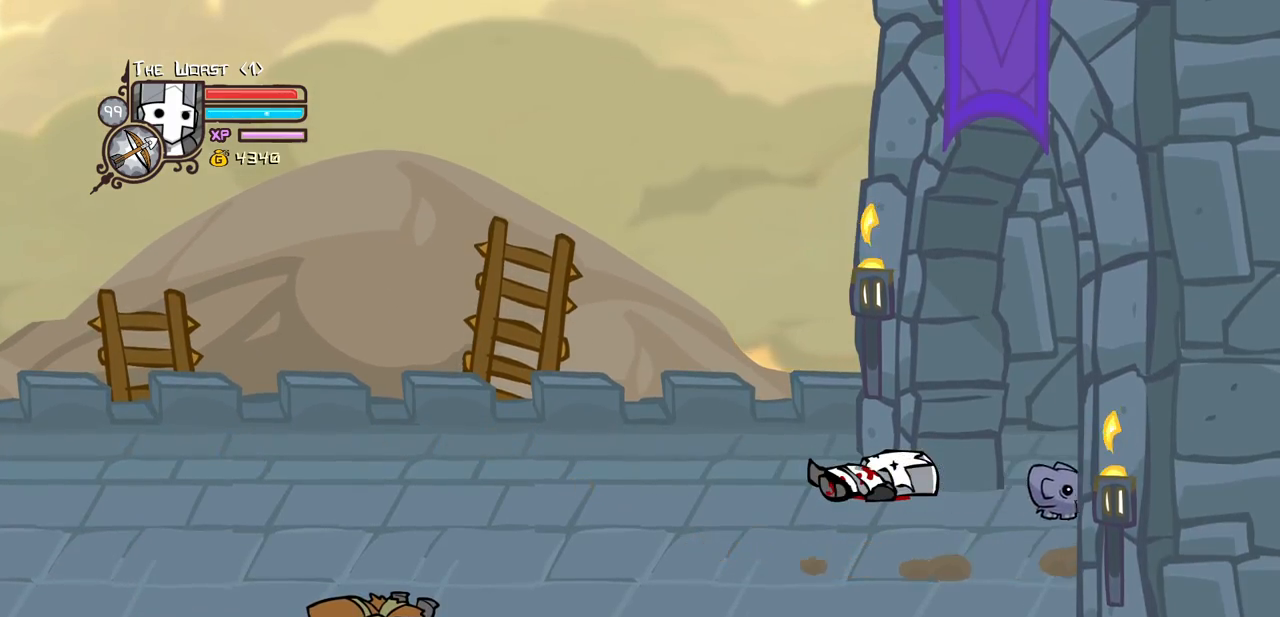
{"keys": ["right"], "events": [[100, "block", "down"], [333, "block", "up"]]}
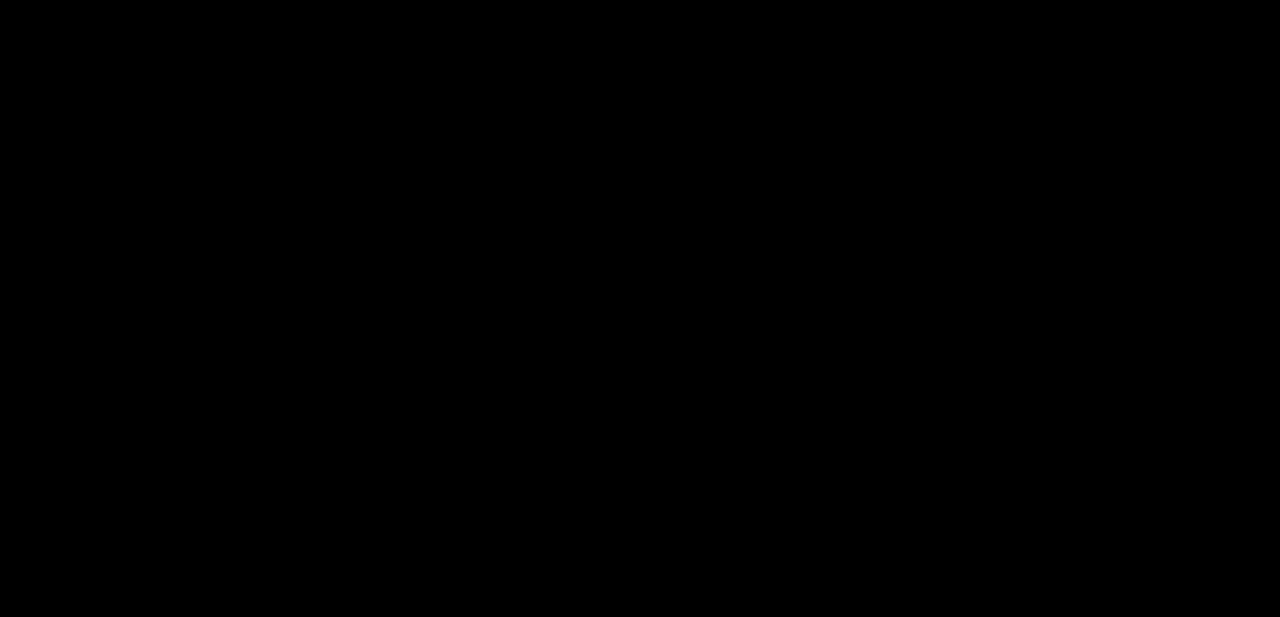
{"keys": ["right"], "events": []}
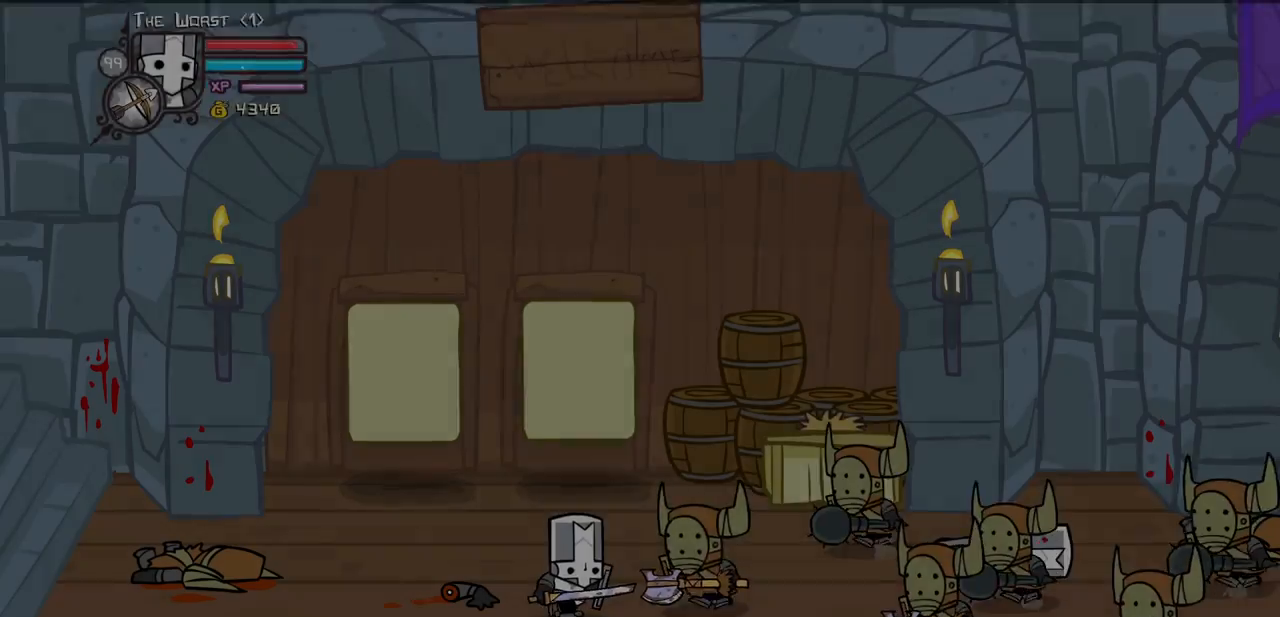
{"keys": ["right"], "events": []}
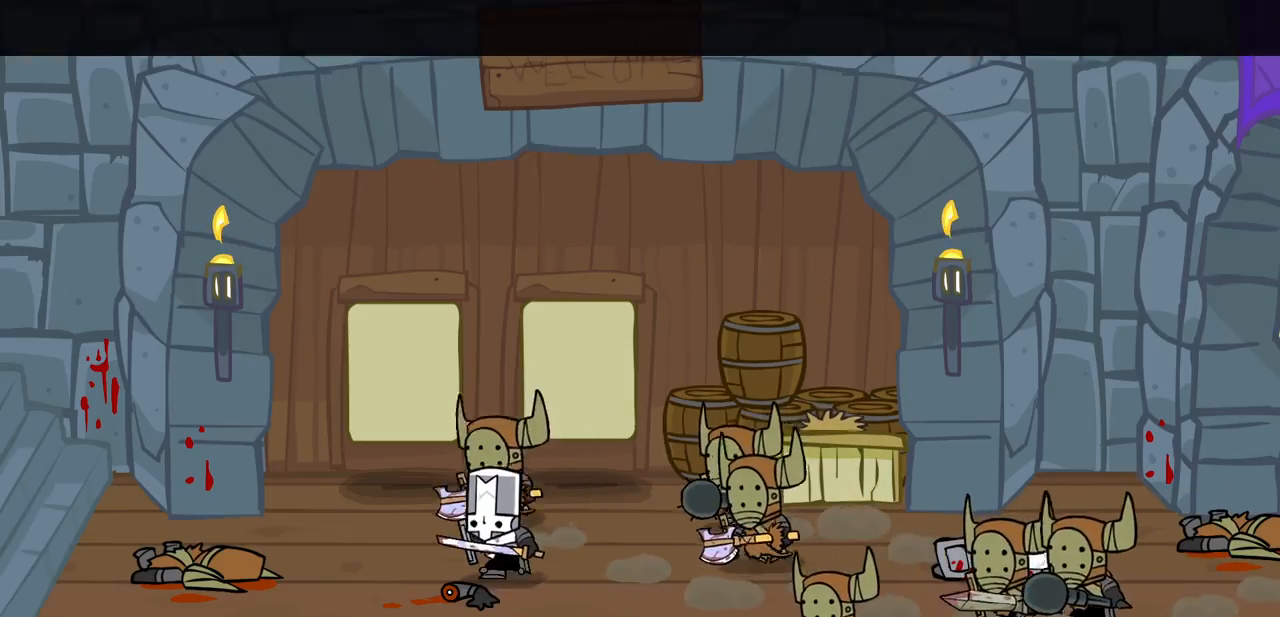
{"keys": ["right"], "events": []}
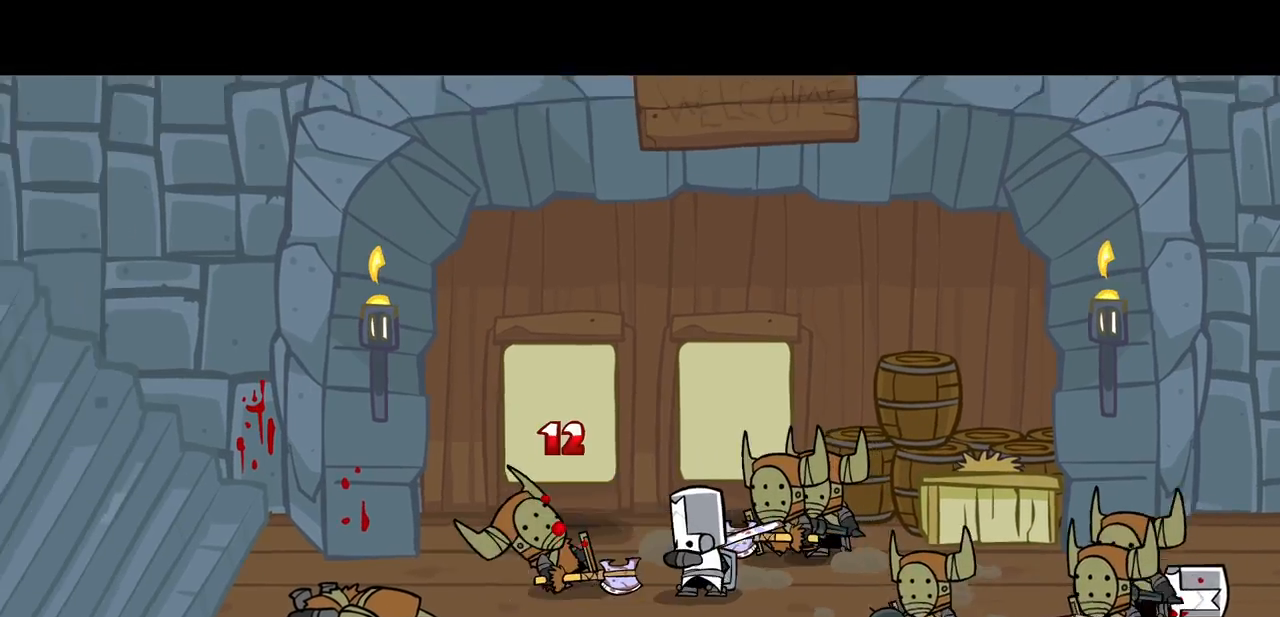
{"keys": ["right"], "events": []}
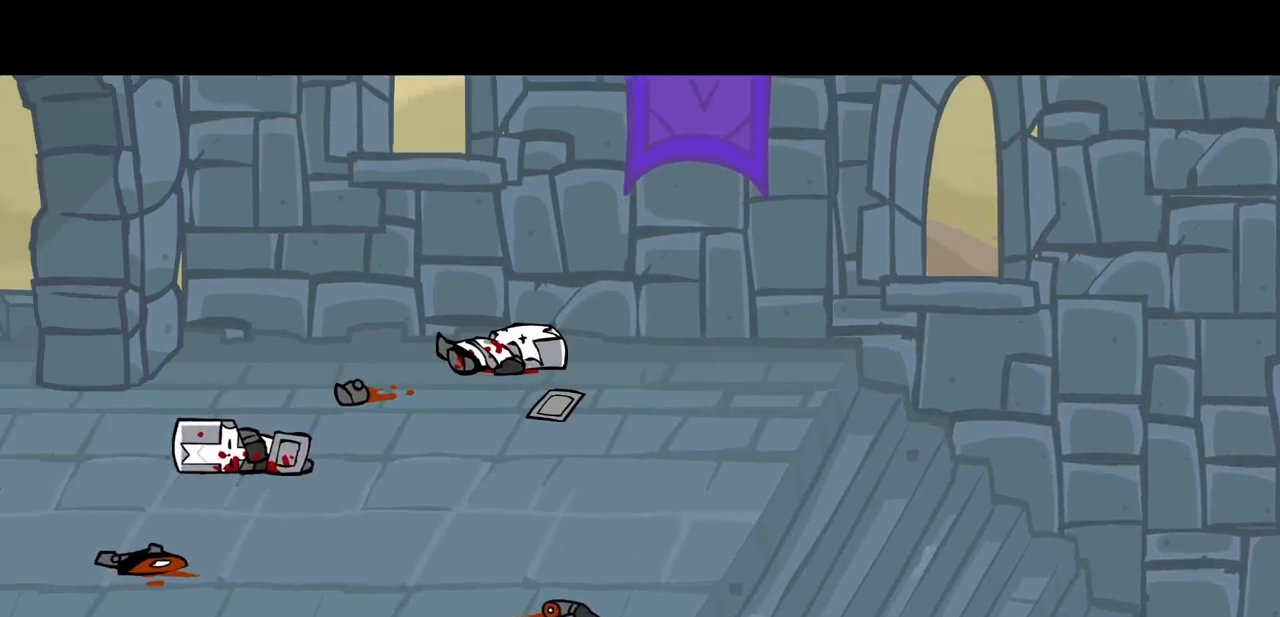
{"keys": ["right"], "events": []}
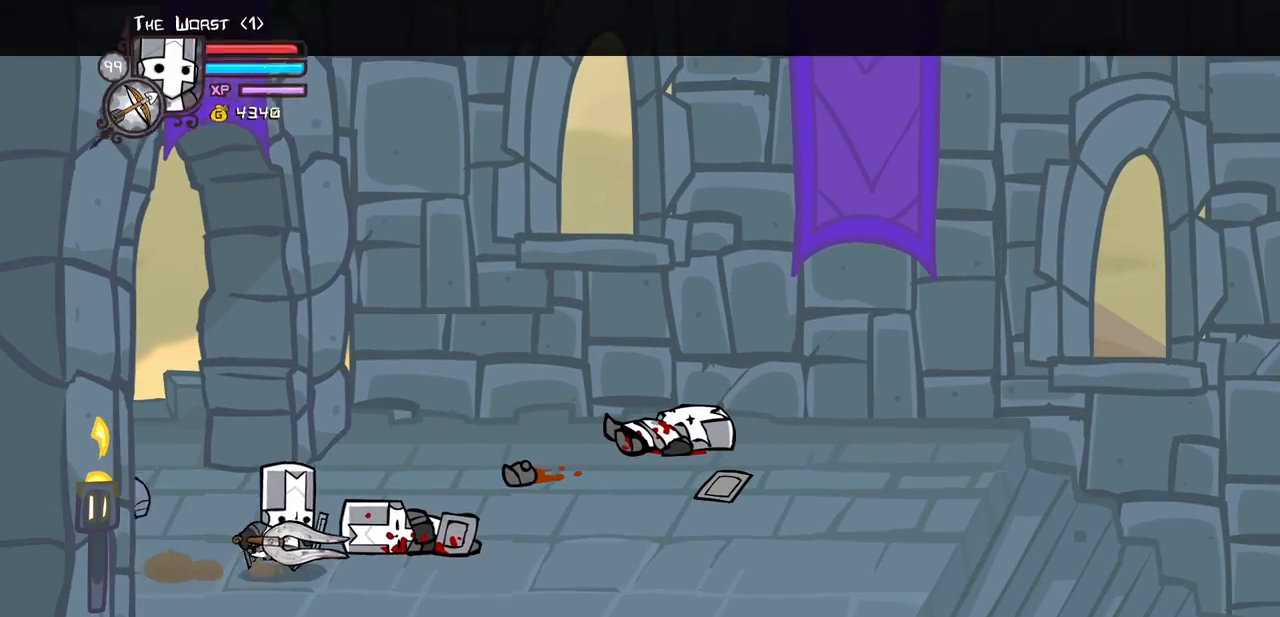
{"keys": ["itemr", "right"], "events": [[367, "itemr", "down"]]}
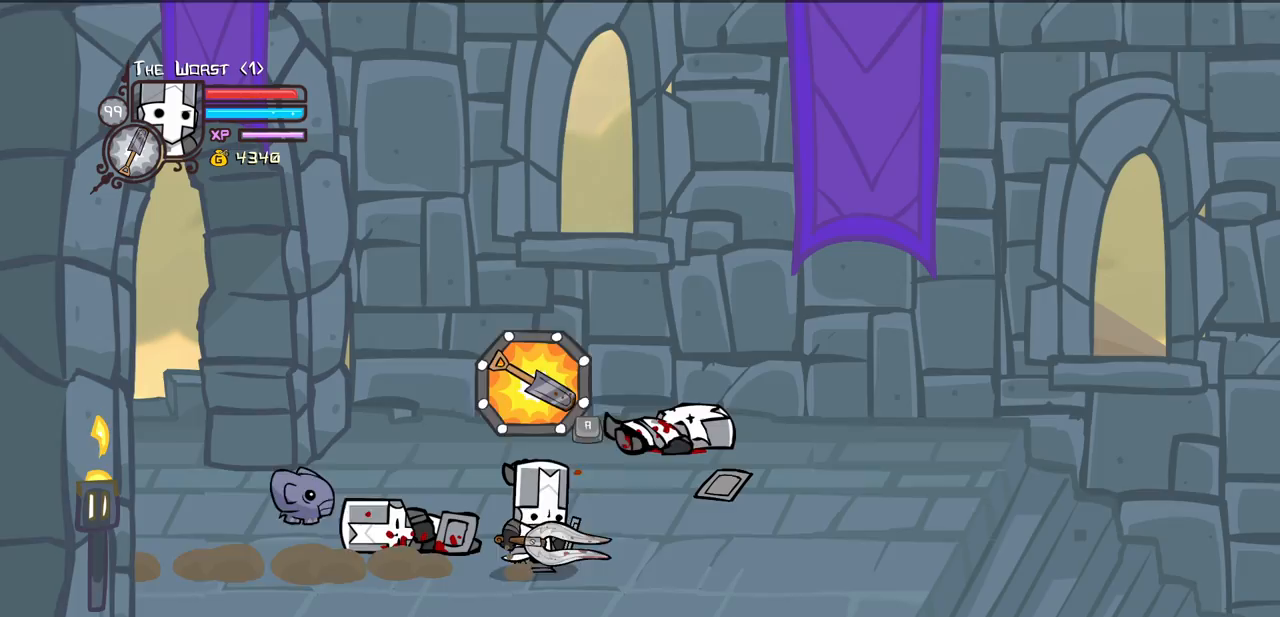
{"keys": ["right"]}
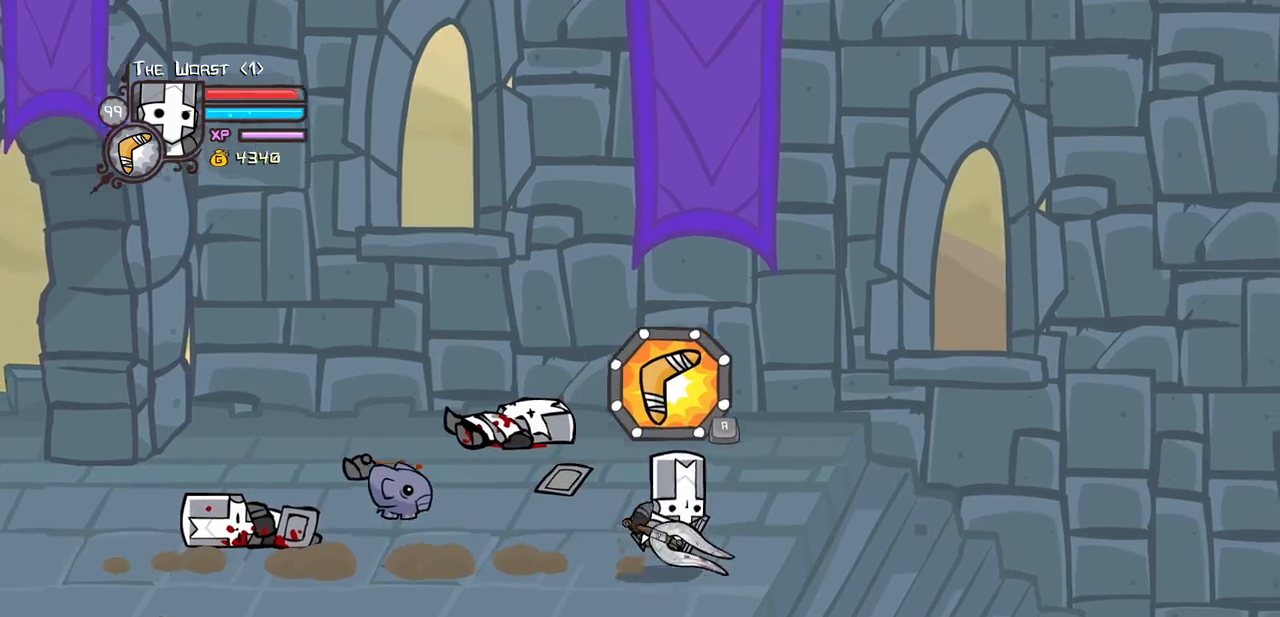
{"keys": ["item", "jump", "right"], "events": [[33, "item", "down"], [33, "jump", "down"]]}
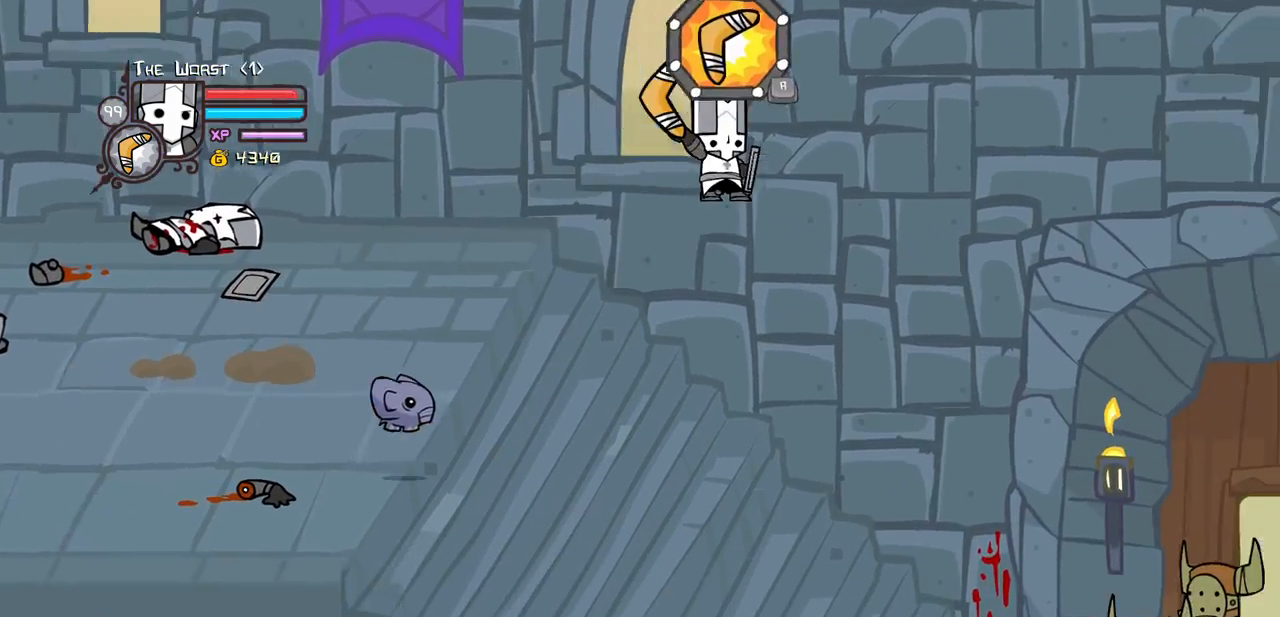
{"keys": ["item", "iteml", "jump", "right"], "events": [[233, "down", "down"], [333, "down", "up"], [417, "iteml", "down"]]}
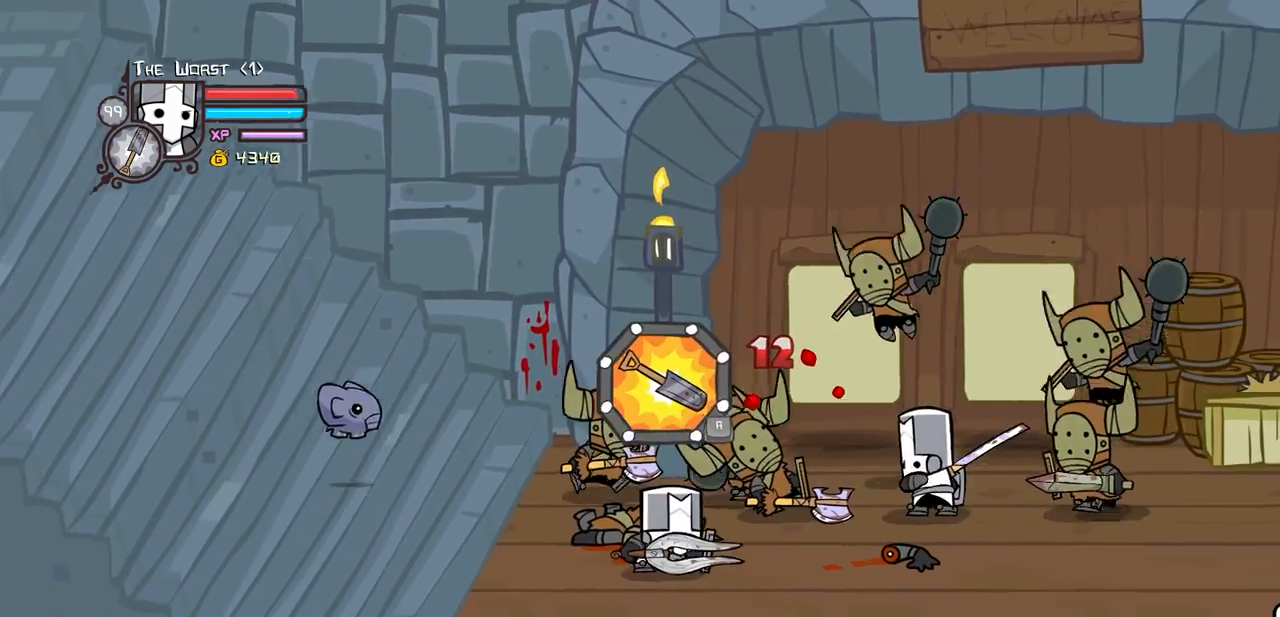
{"keys": ["right", "up"], "events": [[117, "item", "up"], [117, "iteml", "up"], [117, "jump", "up"], [250, "iteml", "down"], [350, "iteml", "up"], [433, "up", "down"]]}
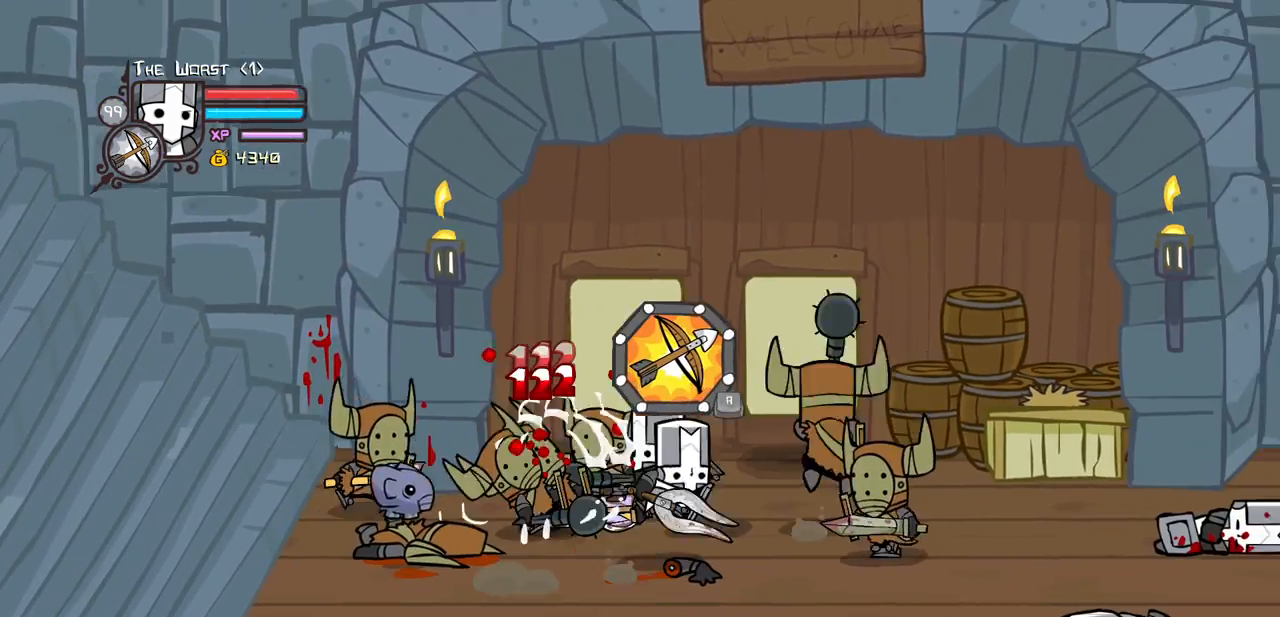
{"keys": [], "events": [[33, "jump", "down"], [33, "left", "down"], [83, "light", "down"], [133, "left", "up"], [133, "right", "up"], [133, "up", "up"], [167, "jump", "up"], [217, "light", "up"], [267, "light", "down"], [367, "left", "down"], [450, "left", "up"], [500, "light", "up"]]}
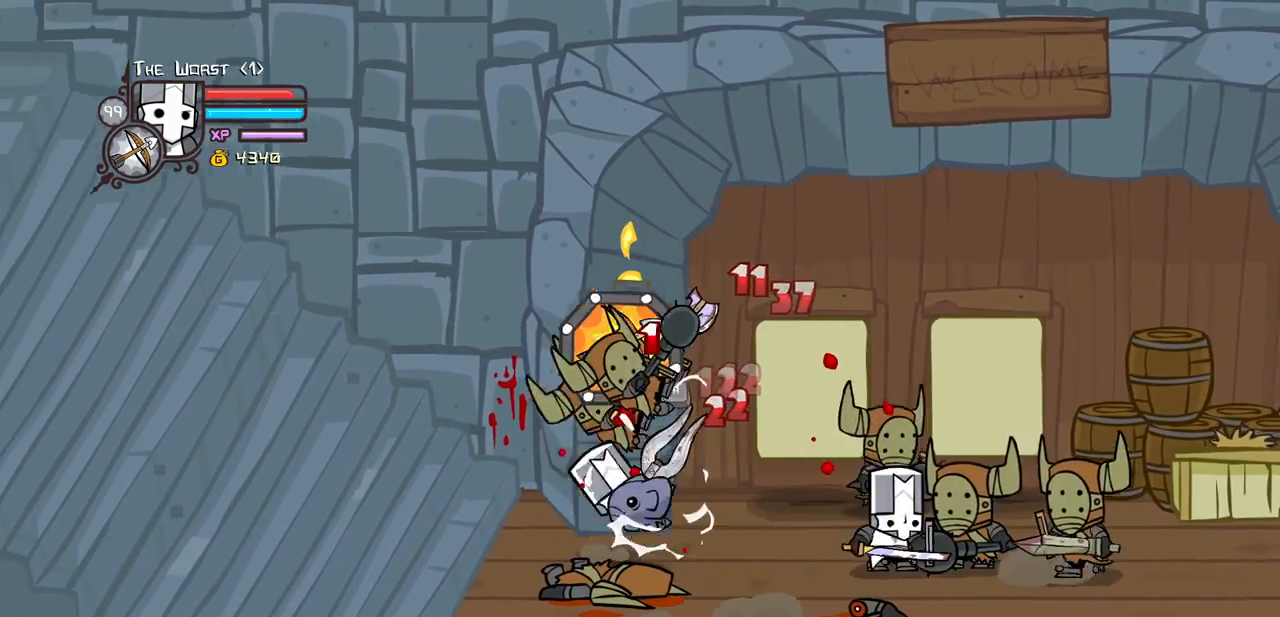
{"keys": ["right"], "events": [[133, "right", "down"], [183, "jump", "down"], [233, "heavy", "down"], [417, "jump", "up"], [467, "heavy", "up"]]}
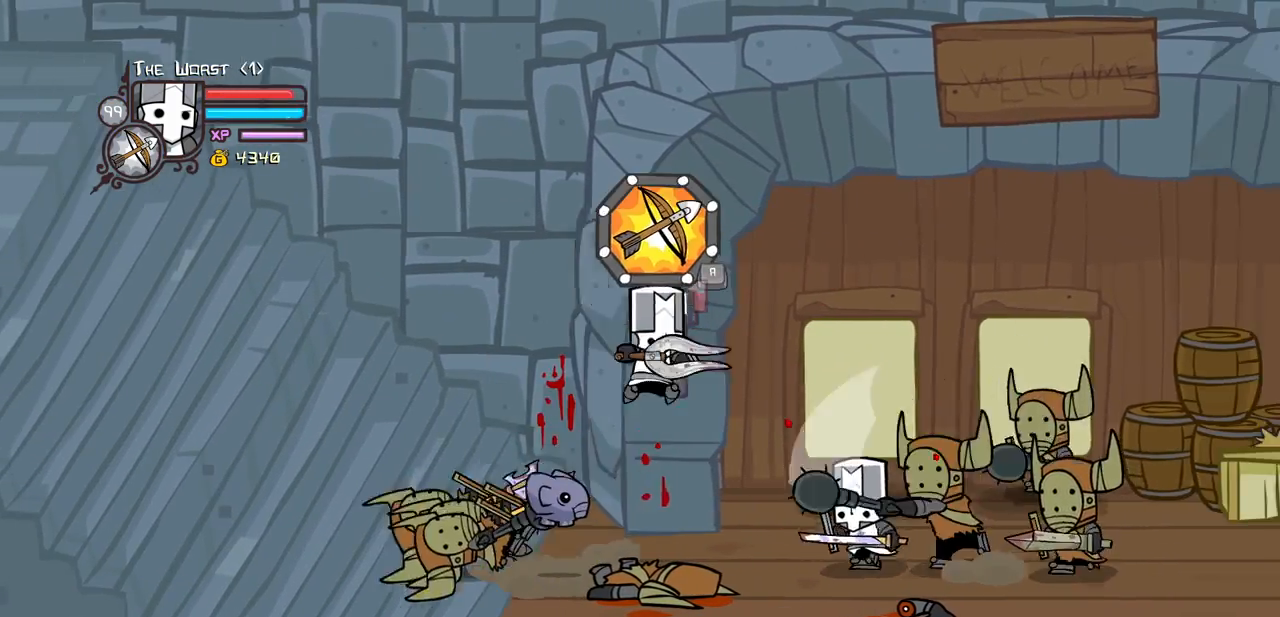
{"keys": ["right"], "events": [[67, "right", "up"], [150, "left", "down"], [300, "right", "down"], [383, "left", "up"]]}
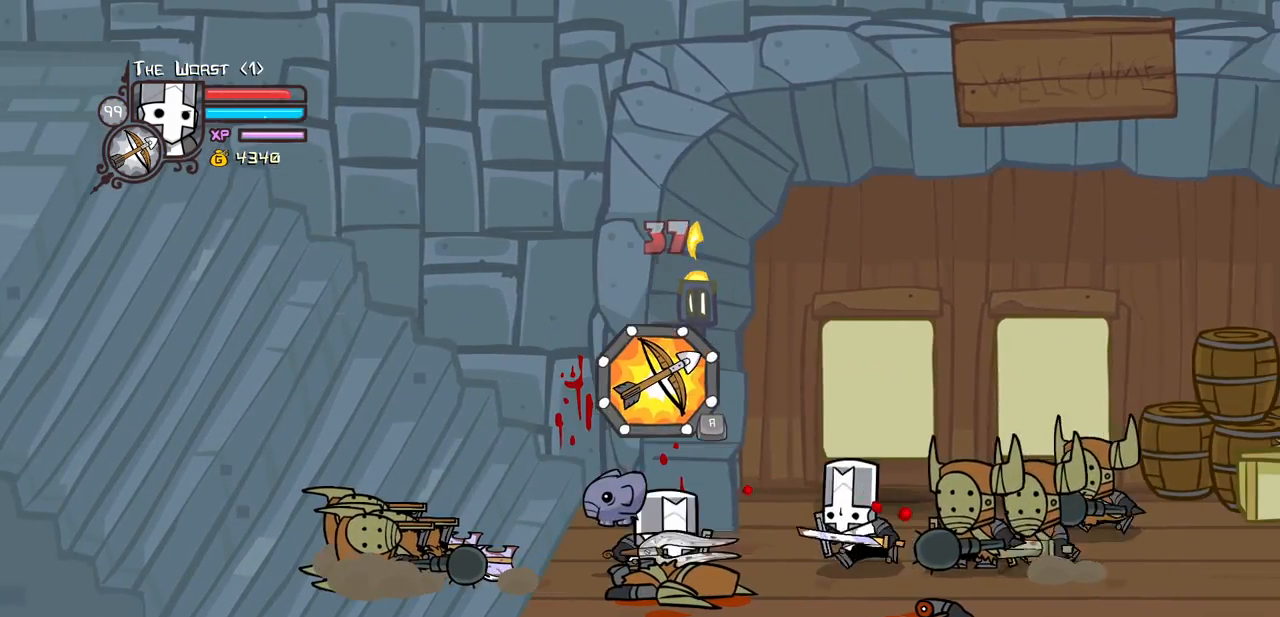
{"keys": ["block", "right"], "events": [[33, "magic", "down"], [133, "heavy", "down"], [317, "block", "down"], [317, "magic", "up"], [350, "heavy", "up"], [400, "right", "up"], [500, "right", "down"]]}
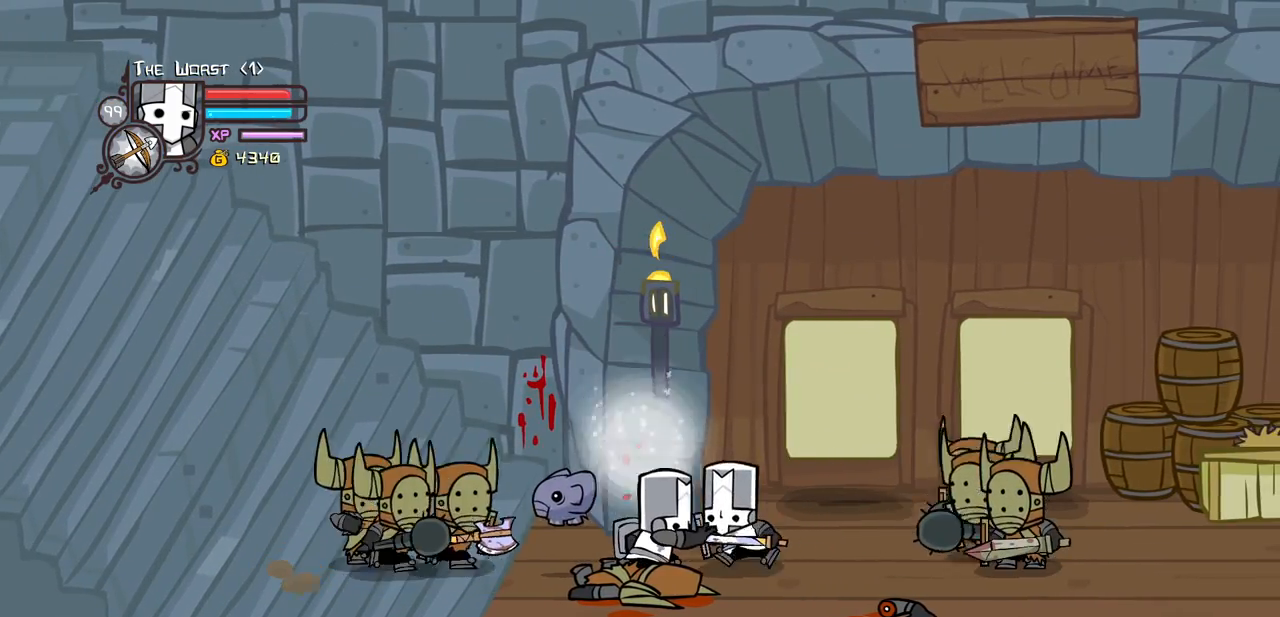
{"keys": ["down", "right"], "events": [[100, "block", "up"], [467, "down", "down"]]}
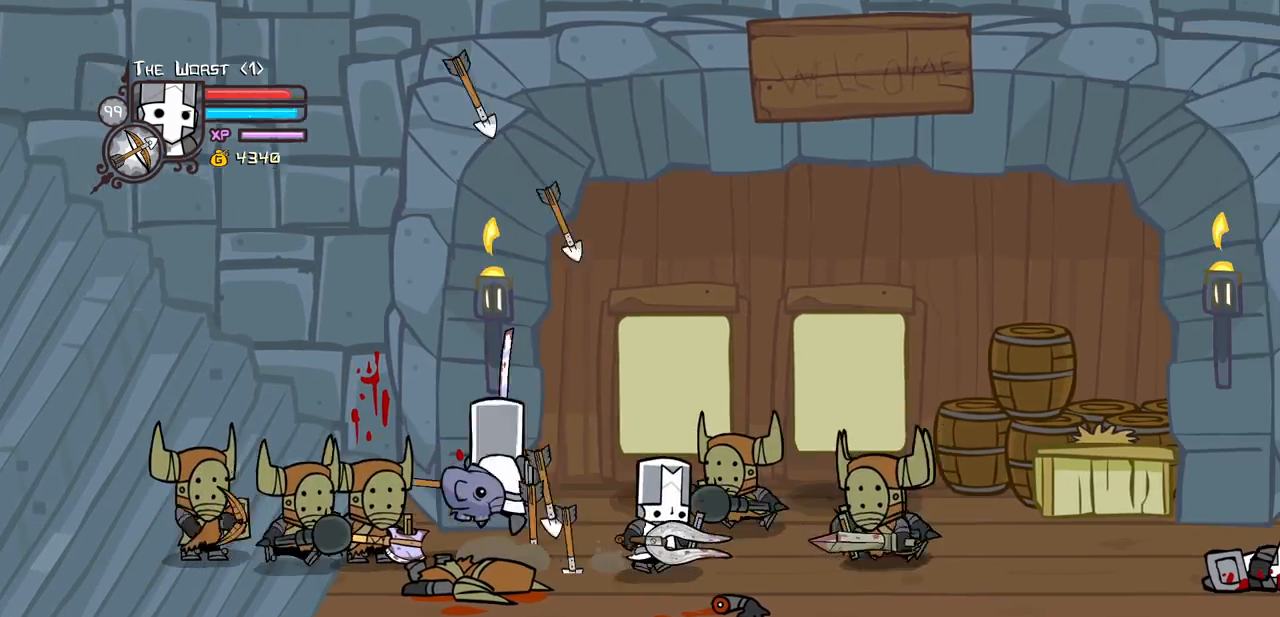
{"keys": ["heavy", "right"], "events": [[150, "down", "up"], [233, "up", "down"], [350, "jump", "down"], [383, "heavy", "down"], [433, "right", "up"], [433, "up", "up"], [483, "jump", "up"], [483, "right", "down"]]}
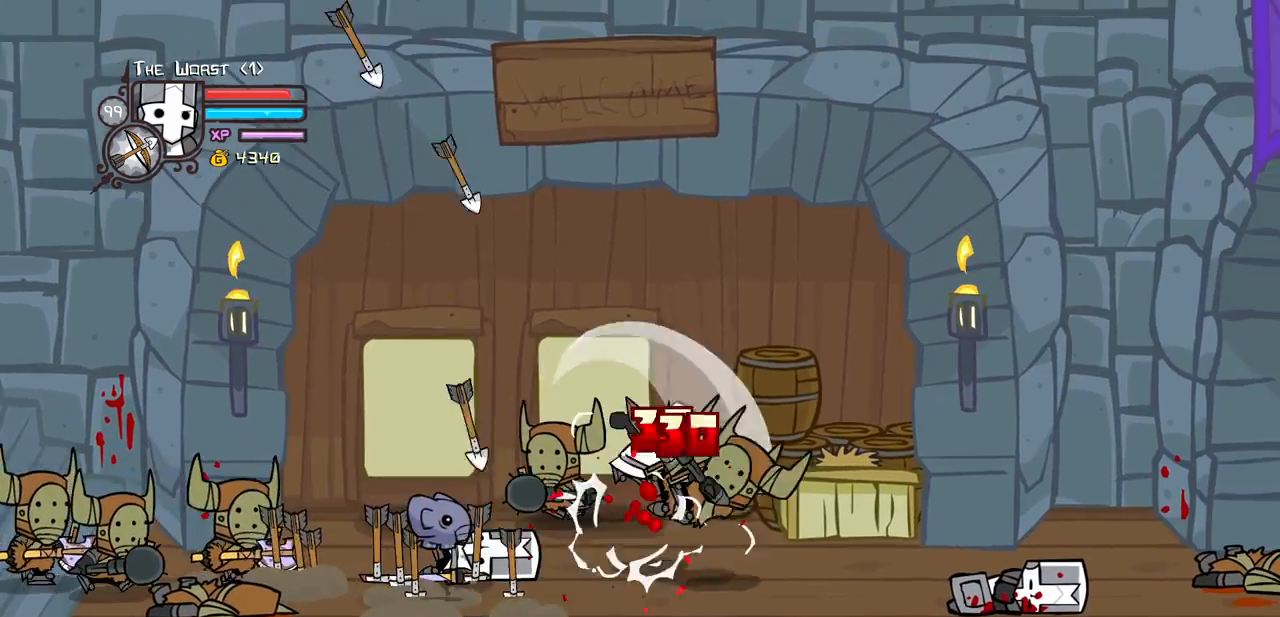
{"keys": ["left", "light"], "events": [[83, "heavy", "up"], [117, "heavy", "down"], [317, "heavy", "up"], [317, "left", "down"], [367, "right", "up"], [400, "left", "up"], [400, "light", "down"], [500, "left", "down"]]}
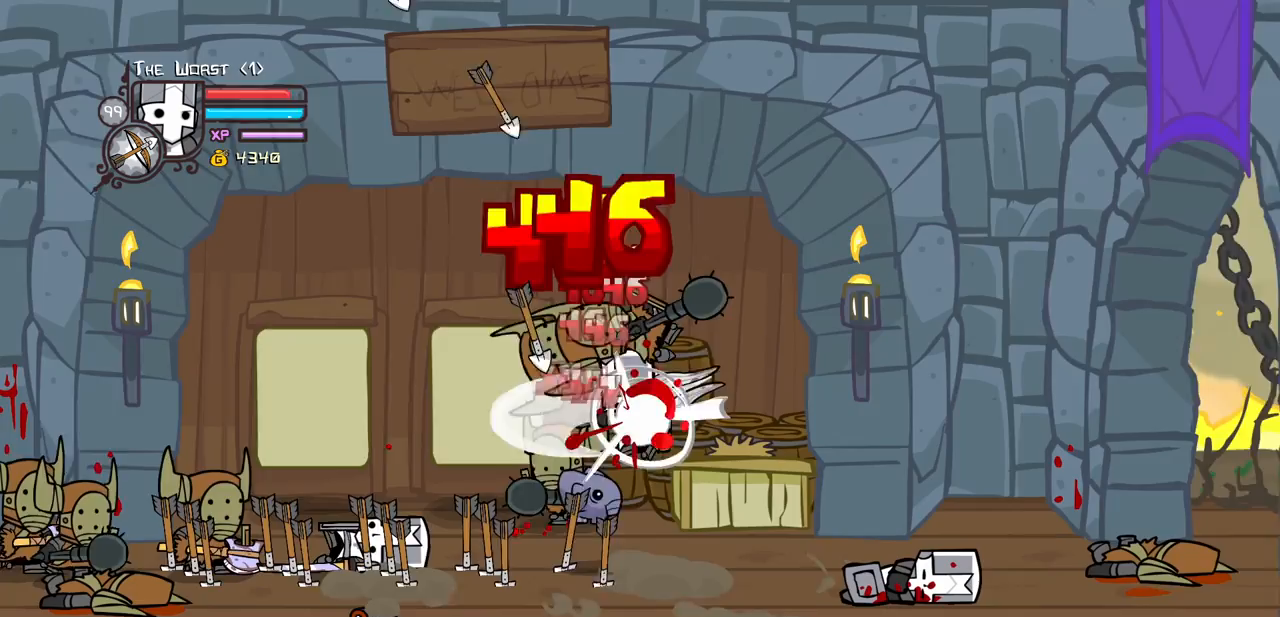
{"keys": ["left", "light"], "events": [[100, "light", "up"], [133, "light", "down"], [283, "light", "up"], [383, "light", "down"], [417, "left", "up"], [467, "left", "down"]]}
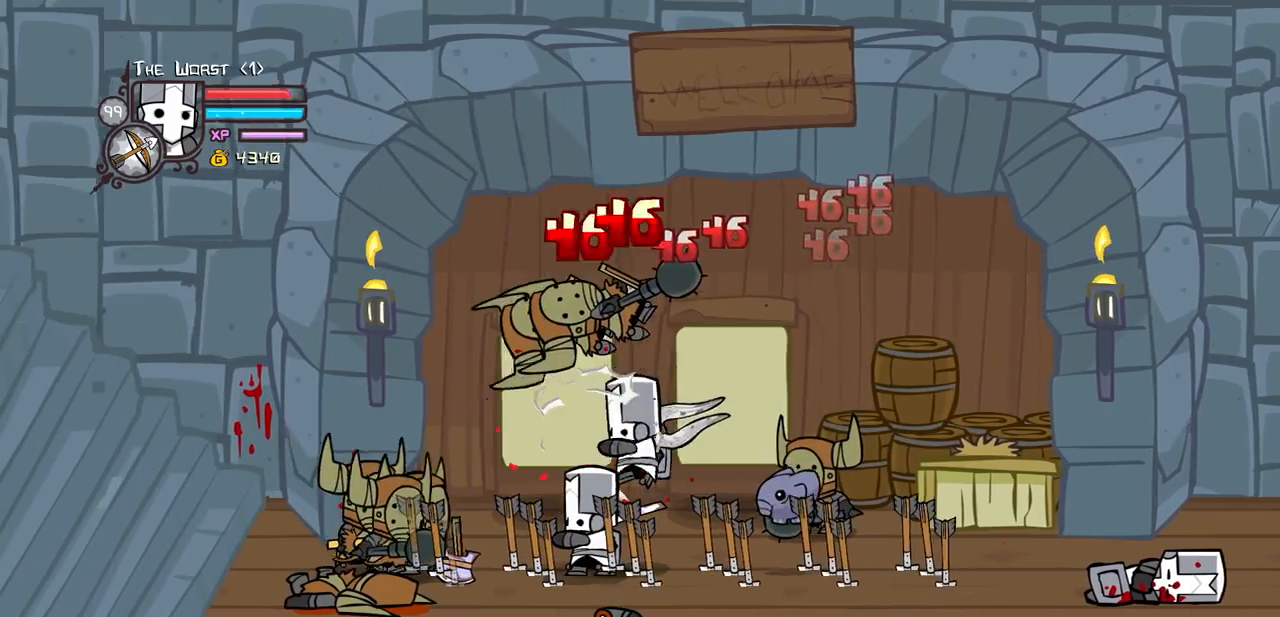
{"keys": ["heavy", "left"], "events": [[17, "light", "up"], [67, "light", "down"], [150, "left", "up"], [200, "left", "down"], [250, "heavy", "down"], [300, "light", "up"]]}